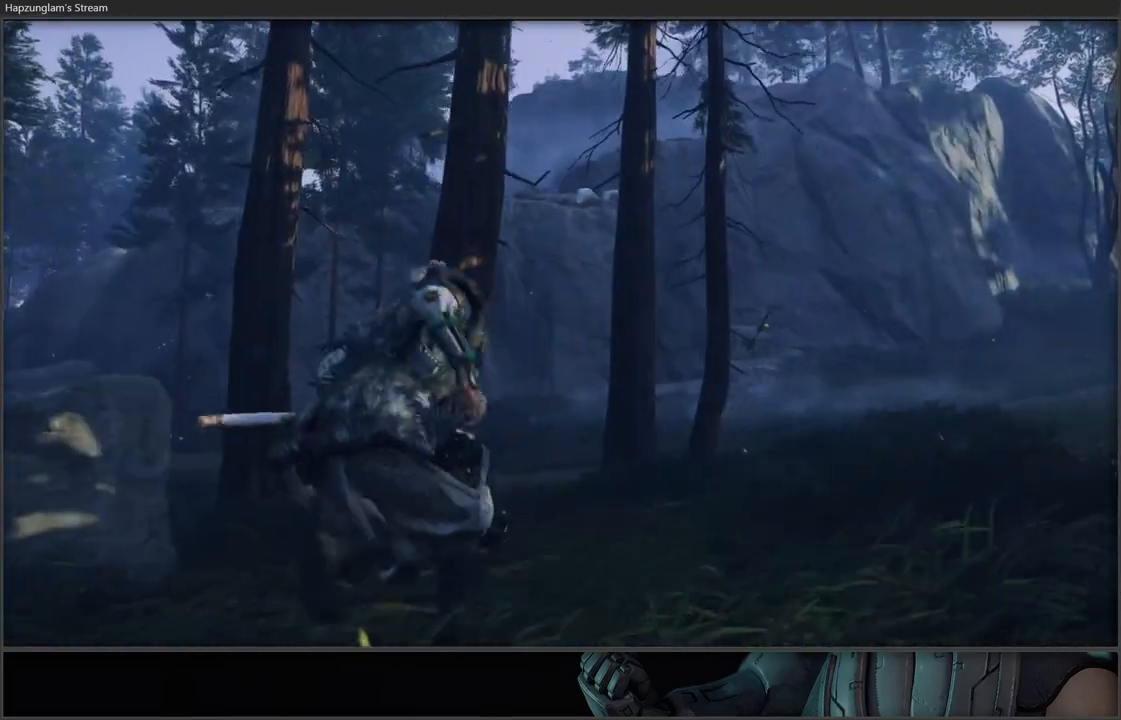
Gameplay with a controller (Xbox layout); each line is a JSON object with the inputs held at the frame after it. "events" lists button and stick changes between this image and that frame as [ms after this image, input, new state], when the widget could be followed in between.
{"buttons": [], "left_stick": "up-right", "right_stick": "center", "events": [[200, "right_stick", "down-left"], [233, "L3", "down"], [483, "L3", "up"], [483, "right_stick", "center"]]}
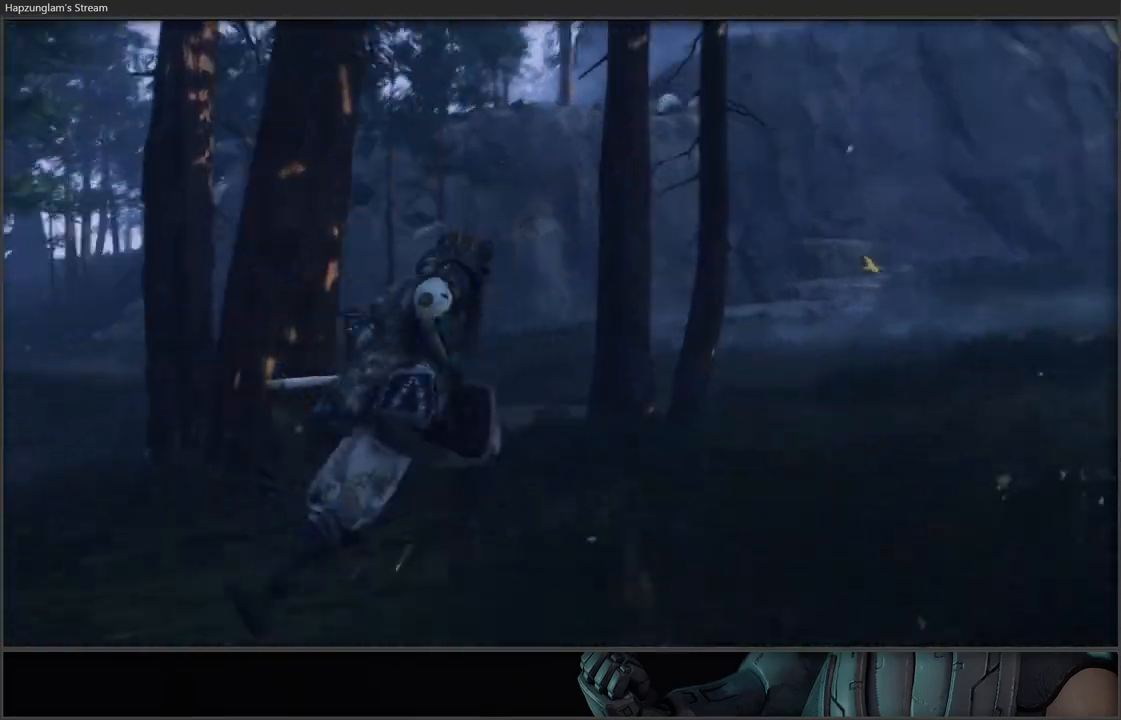
{"buttons": [], "left_stick": "up-right", "right_stick": "right", "events": [[483, "right_stick", "right"]]}
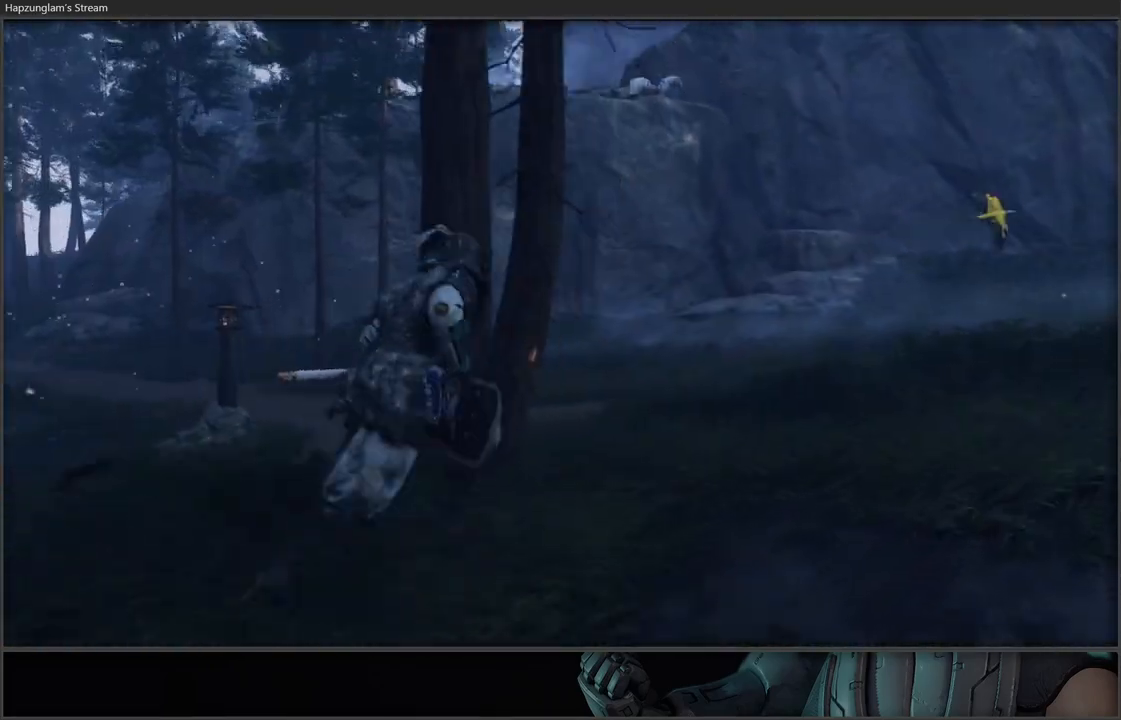
{"buttons": [], "left_stick": "up-right", "right_stick": "up-right", "events": [[433, "right_stick", "up-right"]]}
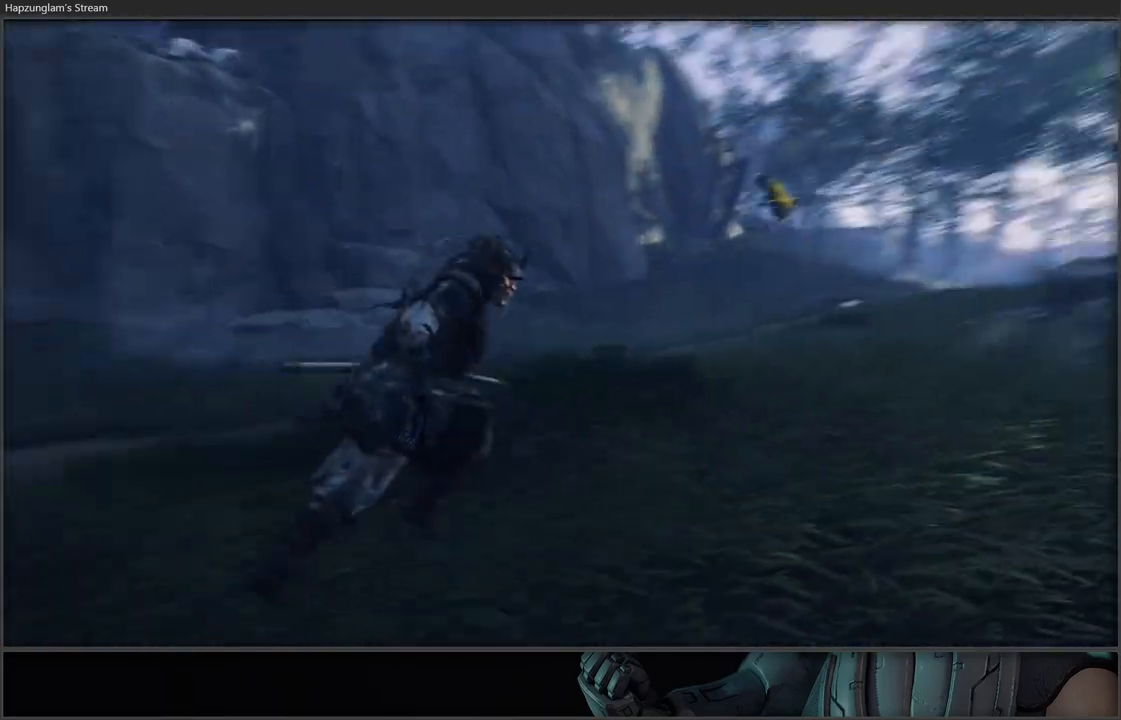
{"buttons": [], "left_stick": "up-right", "right_stick": "right", "events": [[17, "right_stick", "center"], [300, "right_stick", "right"]]}
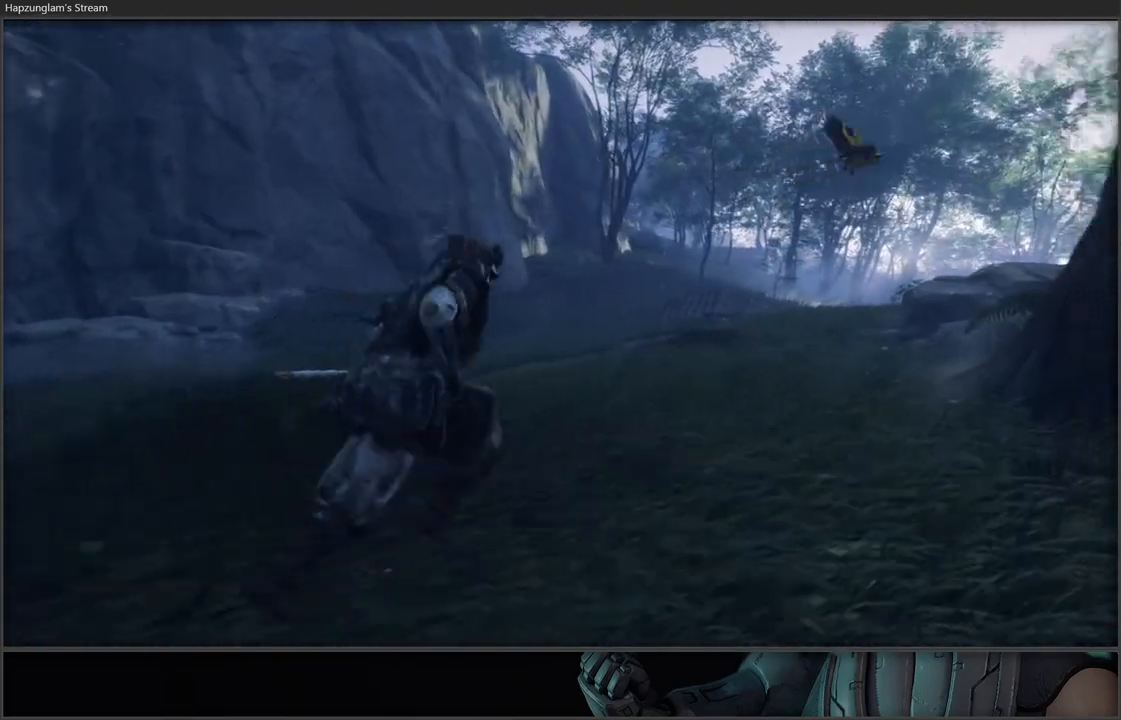
{"buttons": [], "left_stick": "up", "right_stick": "center", "events": [[417, "right_stick", "center"], [467, "left_stick", "up"]]}
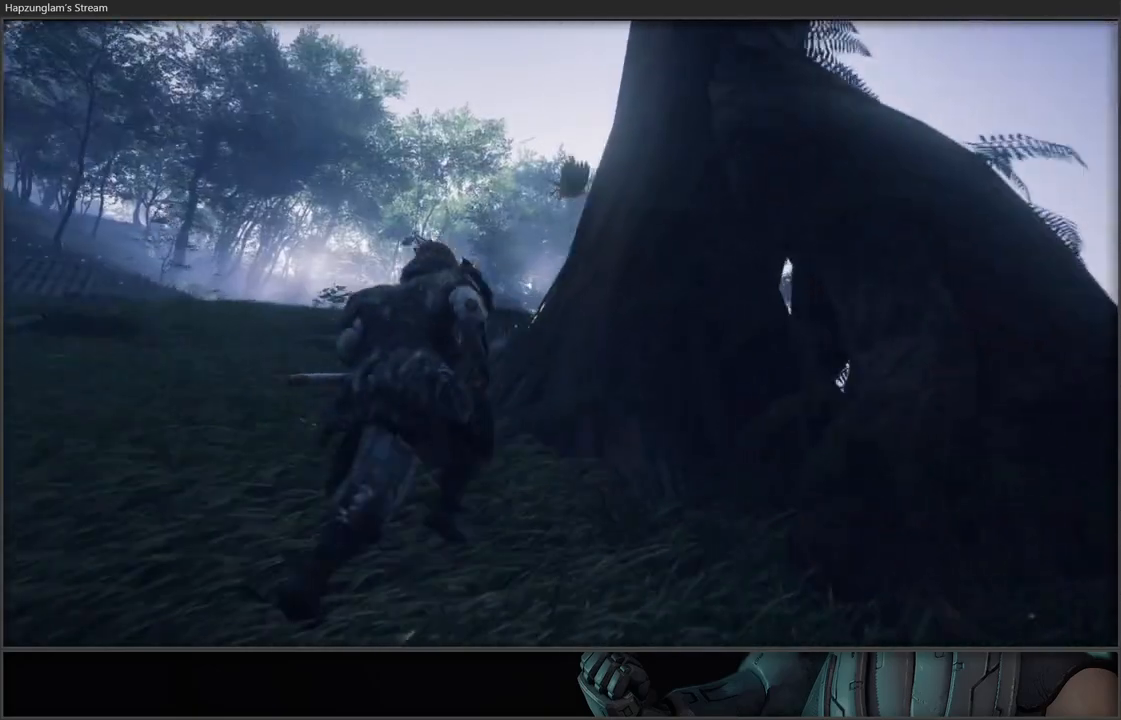
{"buttons": [], "left_stick": "up-left", "right_stick": "right", "events": [[167, "right_stick", "right"], [300, "left_stick", "up-left"]]}
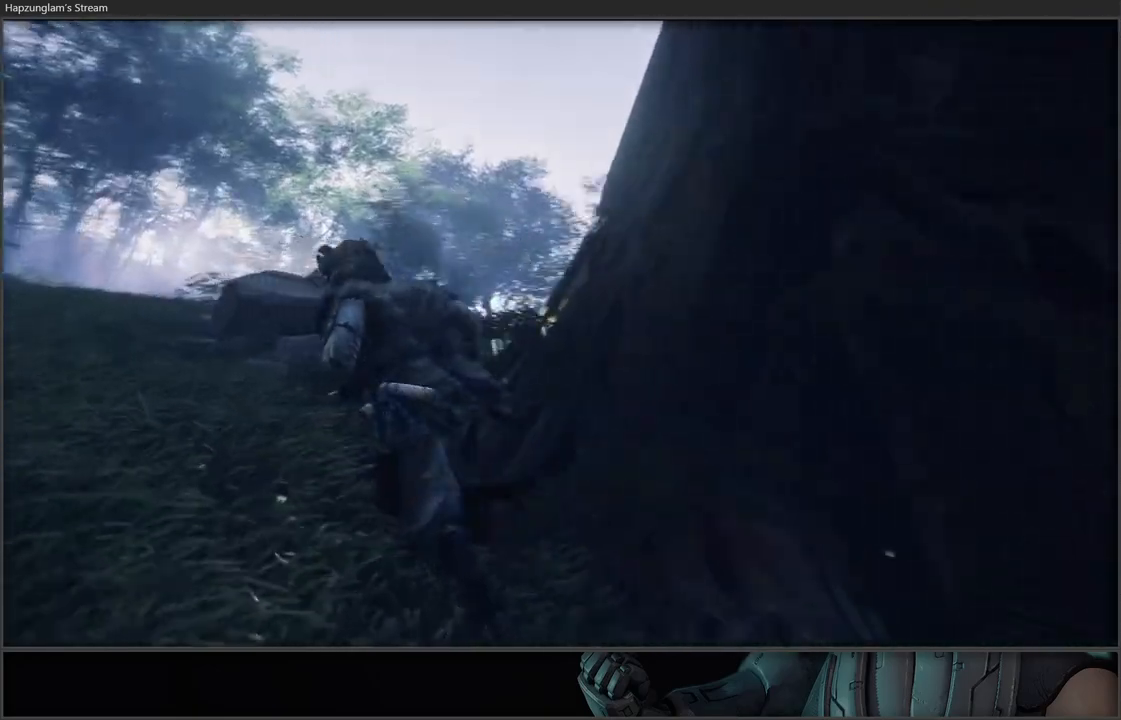
{"buttons": [], "left_stick": "up-left", "right_stick": "right", "events": [[150, "right_stick", "center"], [250, "right_stick", "right"]]}
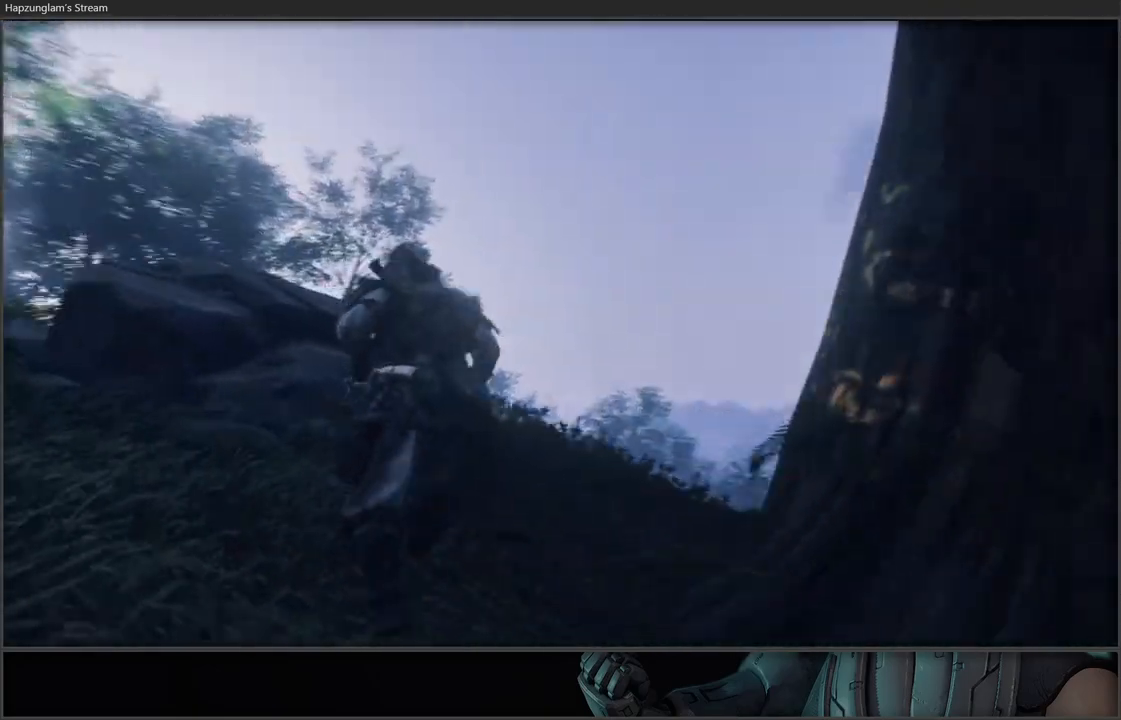
{"buttons": [], "left_stick": "center", "right_stick": "down-right", "events": [[167, "left_stick", "center"], [183, "right_stick", "down-right"]]}
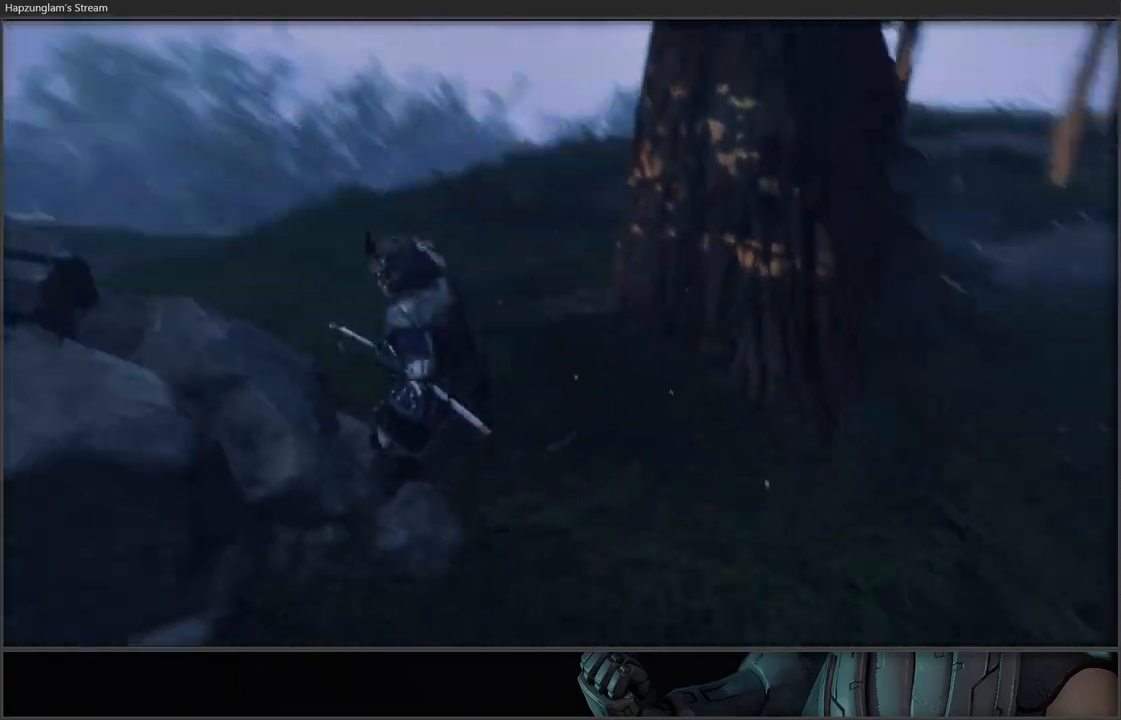
{"buttons": [], "left_stick": "up", "right_stick": "up", "events": [[100, "right_stick", "center"], [417, "left_stick", "up"], [467, "right_stick", "up"]]}
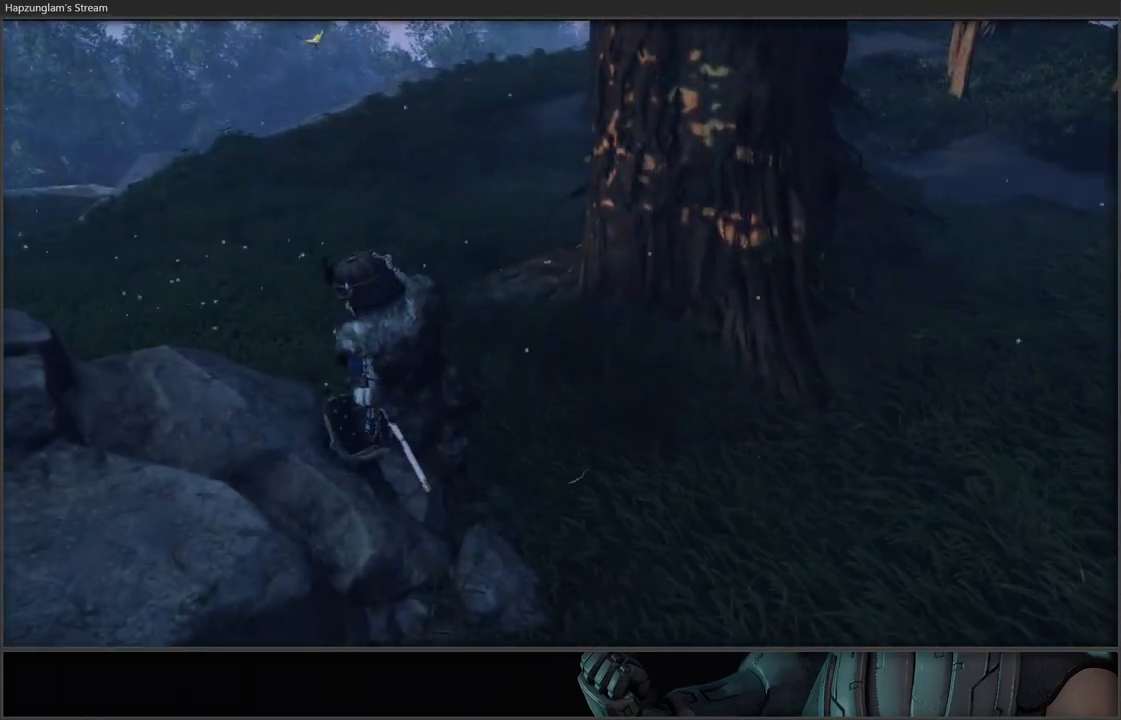
{"buttons": ["L3"], "left_stick": "up-left", "right_stick": "center", "events": [[17, "L3", "down"], [183, "right_stick", "up-left"], [217, "left_stick", "up-left"], [467, "right_stick", "center"]]}
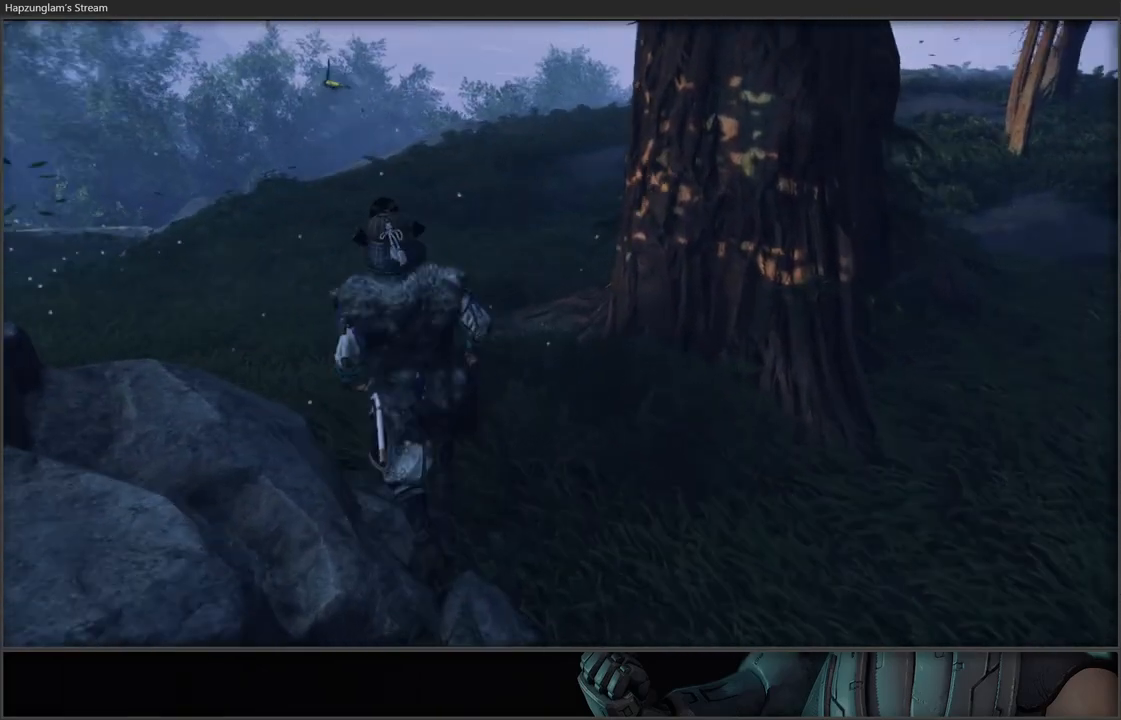
{"buttons": ["L3"], "left_stick": "up-left", "right_stick": "down-left", "events": [[317, "right_stick", "down-left"]]}
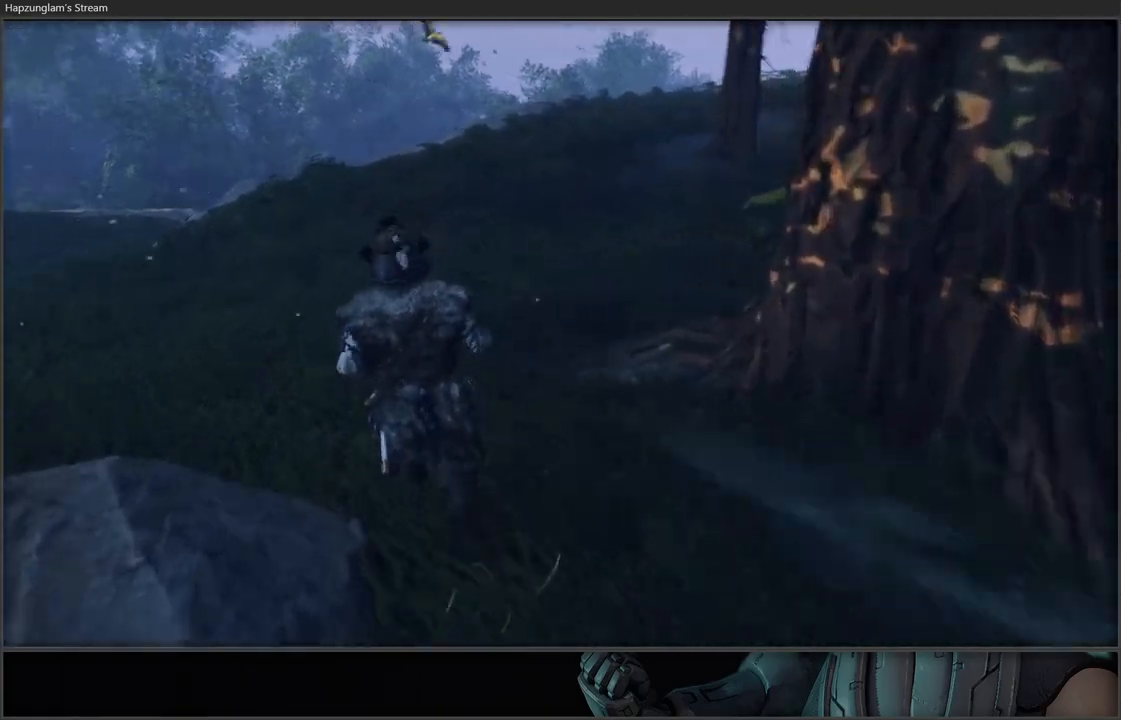
{"buttons": [], "left_stick": "up", "right_stick": "center", "events": [[17, "left_stick", "up"], [33, "right_stick", "up-left"], [50, "L3", "up"], [100, "right_stick", "up"], [467, "right_stick", "center"]]}
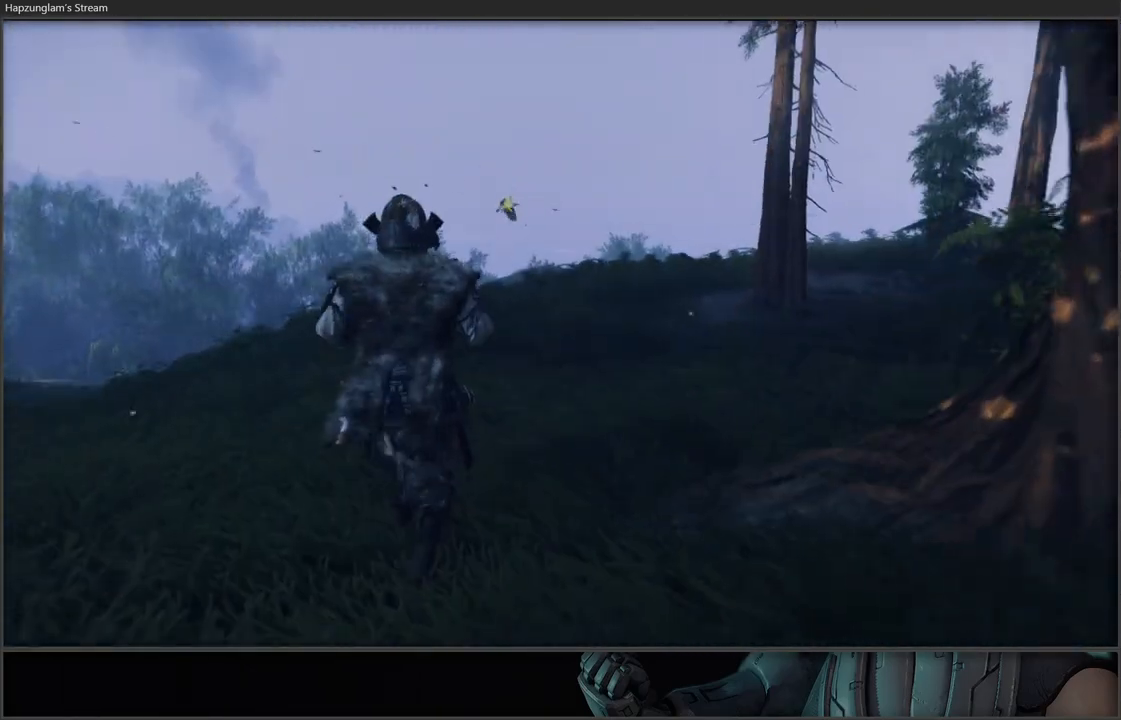
{"buttons": [], "left_stick": "up", "right_stick": "center", "events": [[150, "L3", "down"], [150, "left_stick", "up-left"], [333, "L3", "up"], [333, "left_stick", "up"]]}
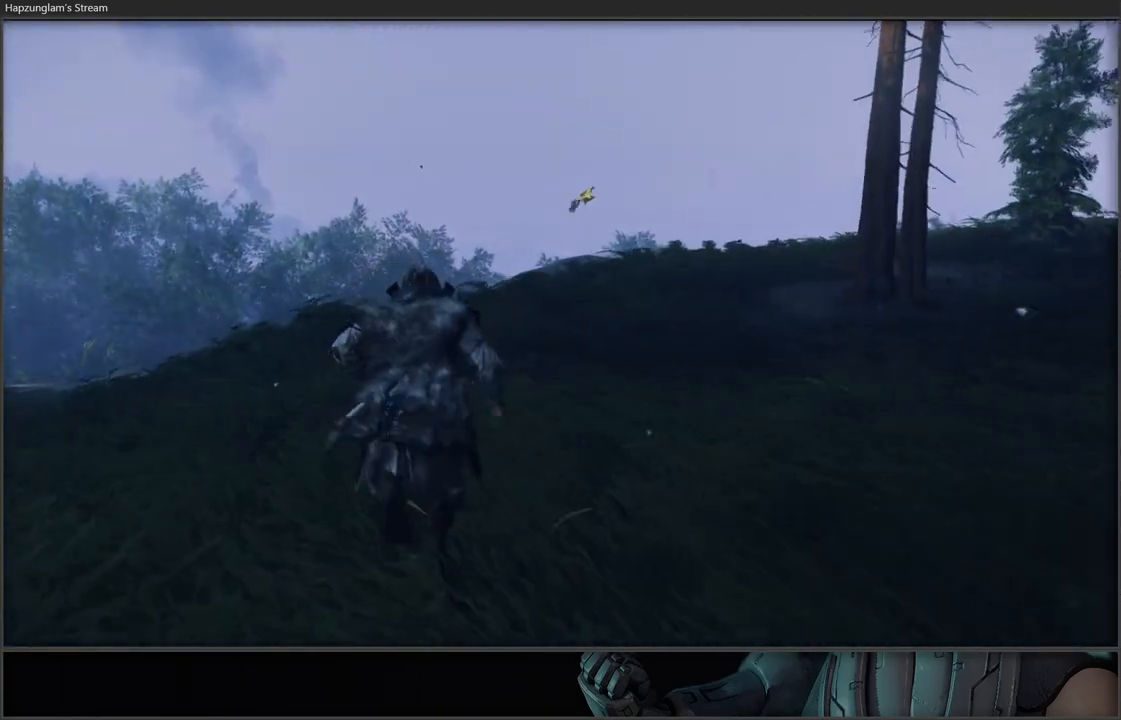
{"buttons": [], "left_stick": "up", "right_stick": "center", "events": [[167, "right_stick", "down-right"], [500, "right_stick", "center"]]}
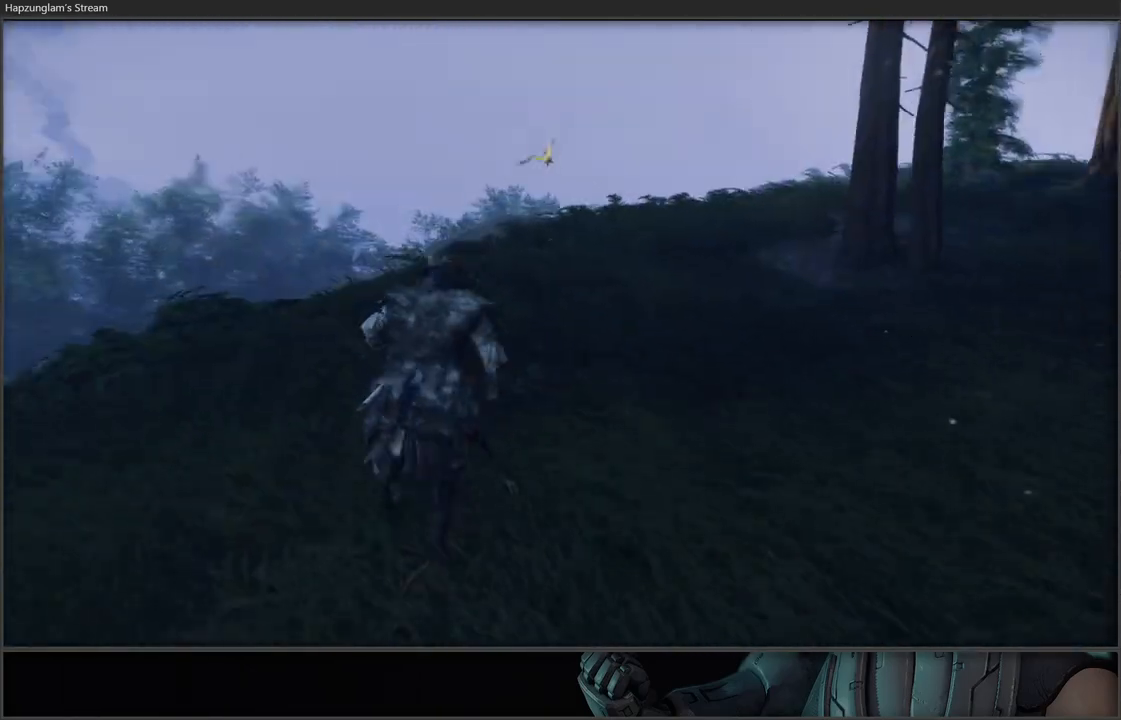
{"buttons": [], "left_stick": "up-right", "right_stick": "down-right", "events": [[433, "left_stick", "up-right"], [450, "right_stick", "down-right"]]}
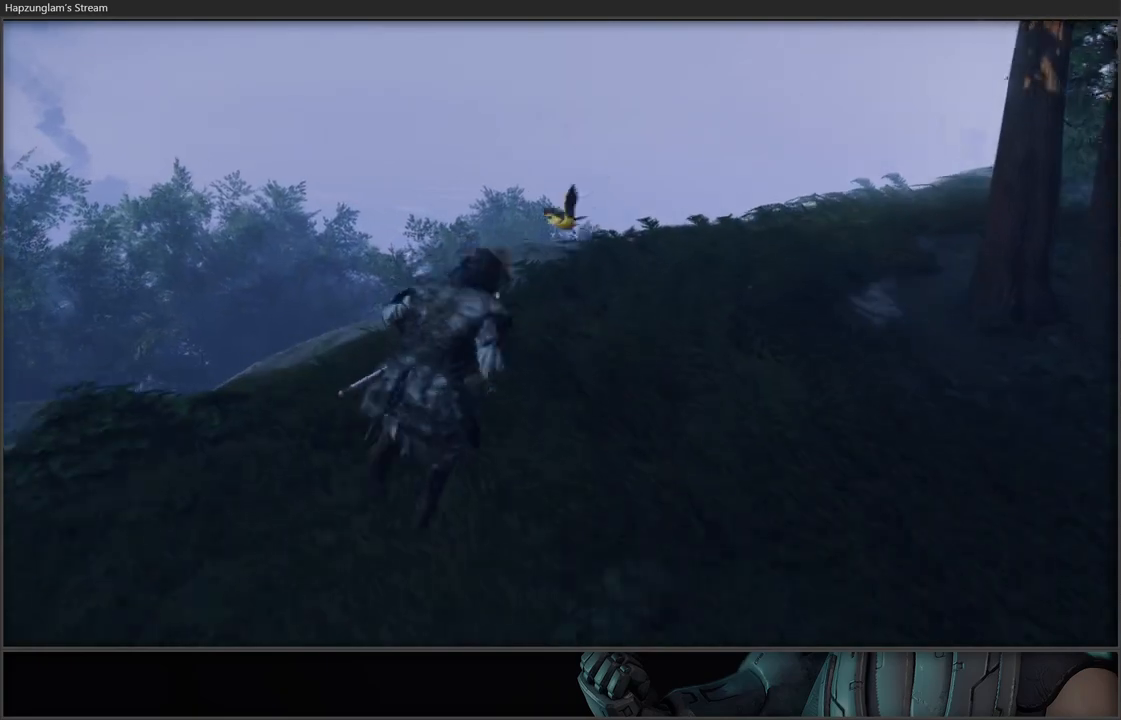
{"buttons": [], "left_stick": "down-left", "right_stick": "down-left", "events": [[67, "left_stick", "center"], [117, "right_stick", "center"], [283, "left_stick", "down-left"], [283, "right_stick", "down-left"]]}
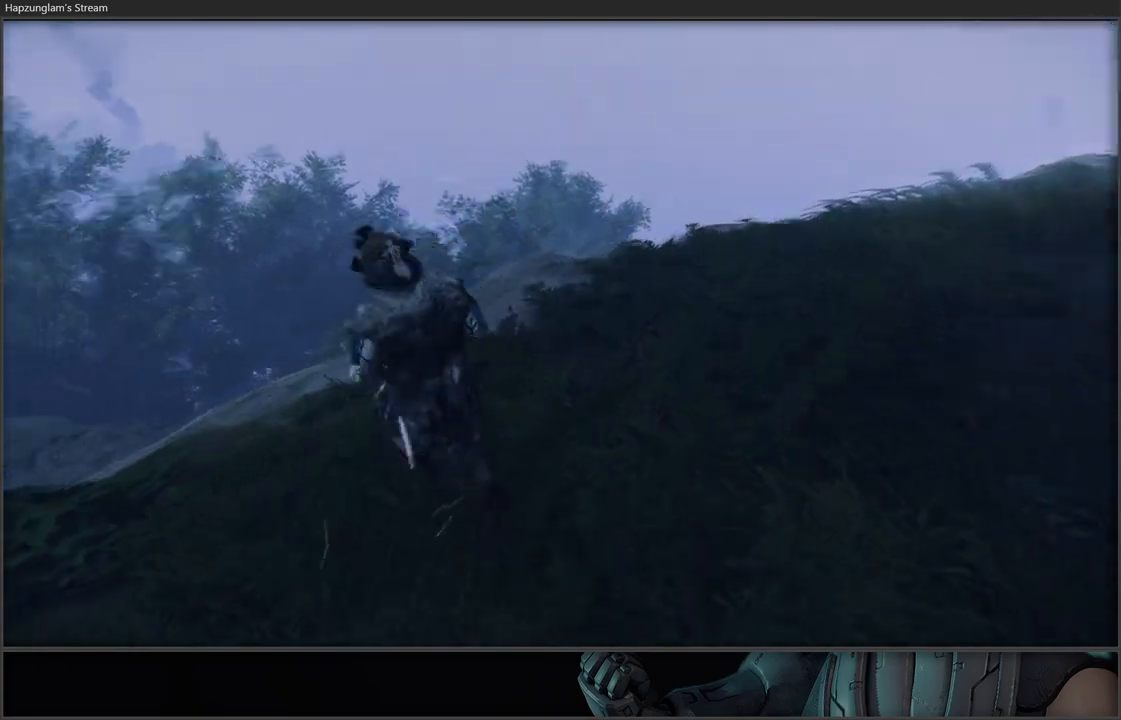
{"buttons": [], "left_stick": "center", "right_stick": "center", "events": [[350, "left_stick", "center"], [400, "right_stick", "center"]]}
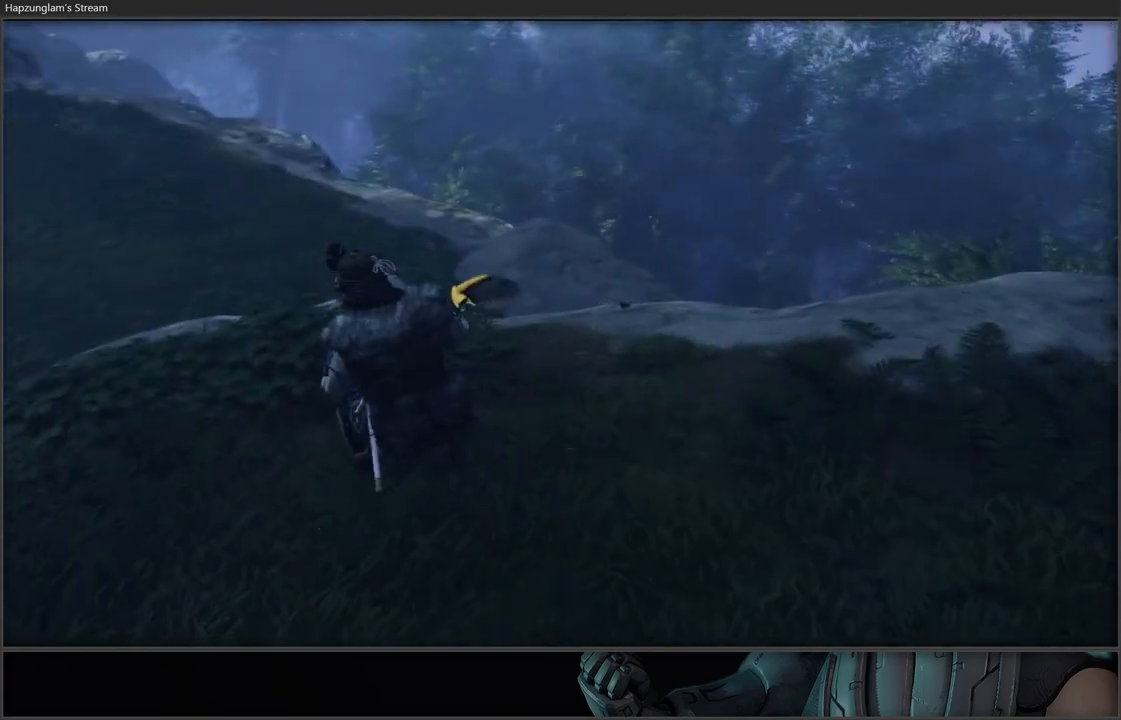
{"buttons": ["L3"], "left_stick": "up", "right_stick": "center", "events": [[33, "right_stick", "left"], [267, "left_stick", "up"], [350, "L3", "down"], [400, "right_stick", "center"]]}
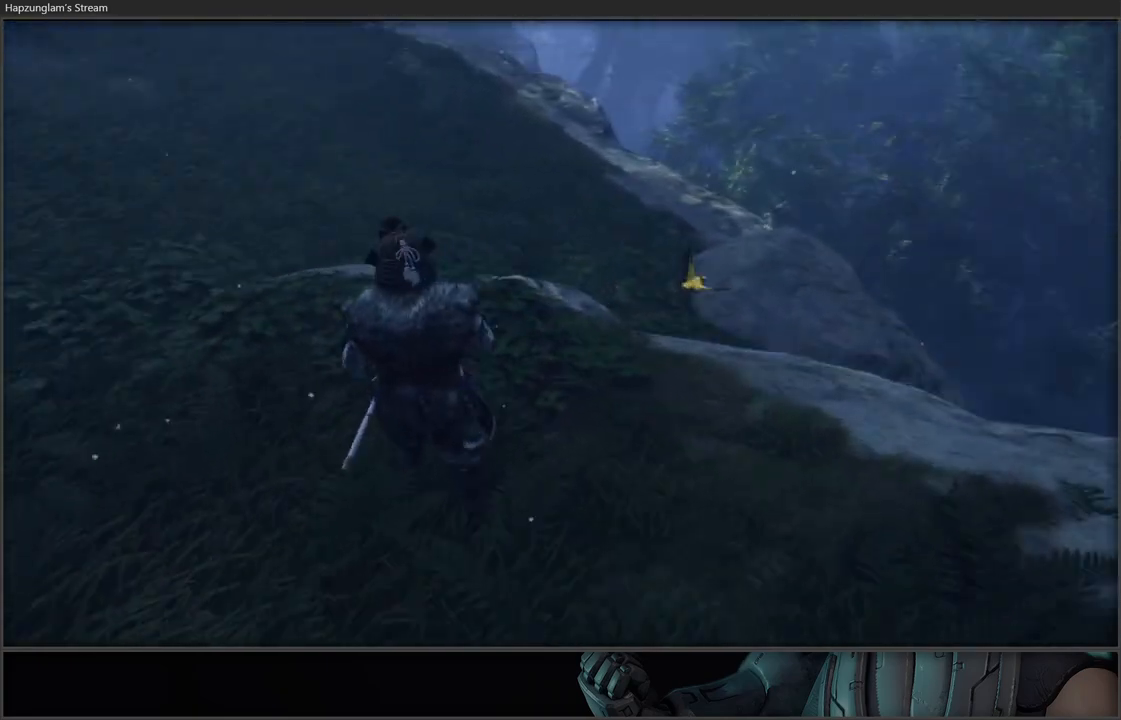
{"buttons": ["L3"], "left_stick": "up", "right_stick": "down-right", "events": [[100, "right_stick", "down"], [150, "right_stick", "down-right"]]}
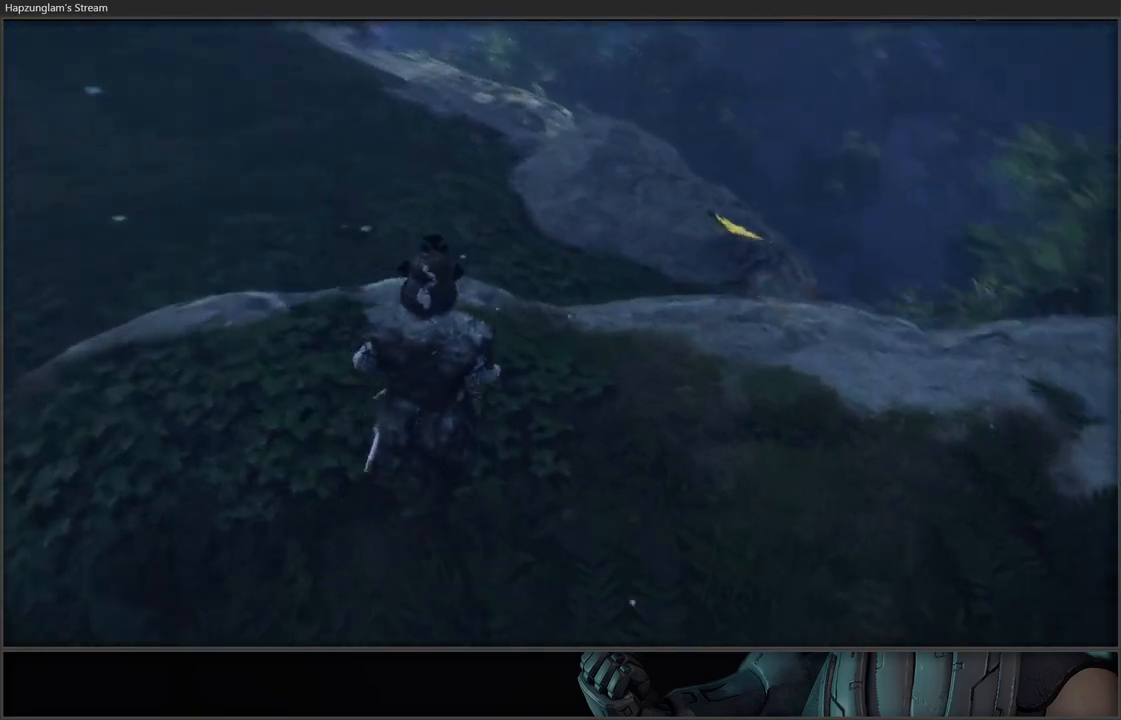
{"buttons": [], "left_stick": "up", "right_stick": "center", "events": [[100, "L3", "up"], [233, "right_stick", "center"]]}
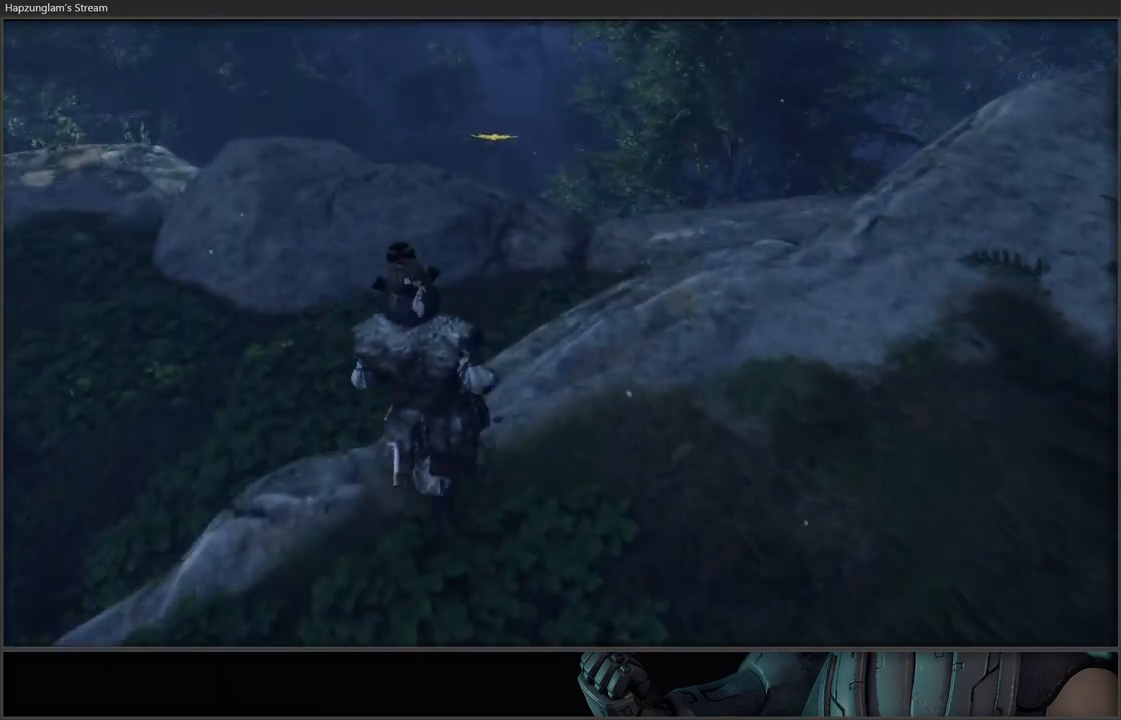
{"buttons": [], "left_stick": "up", "right_stick": "center", "events": []}
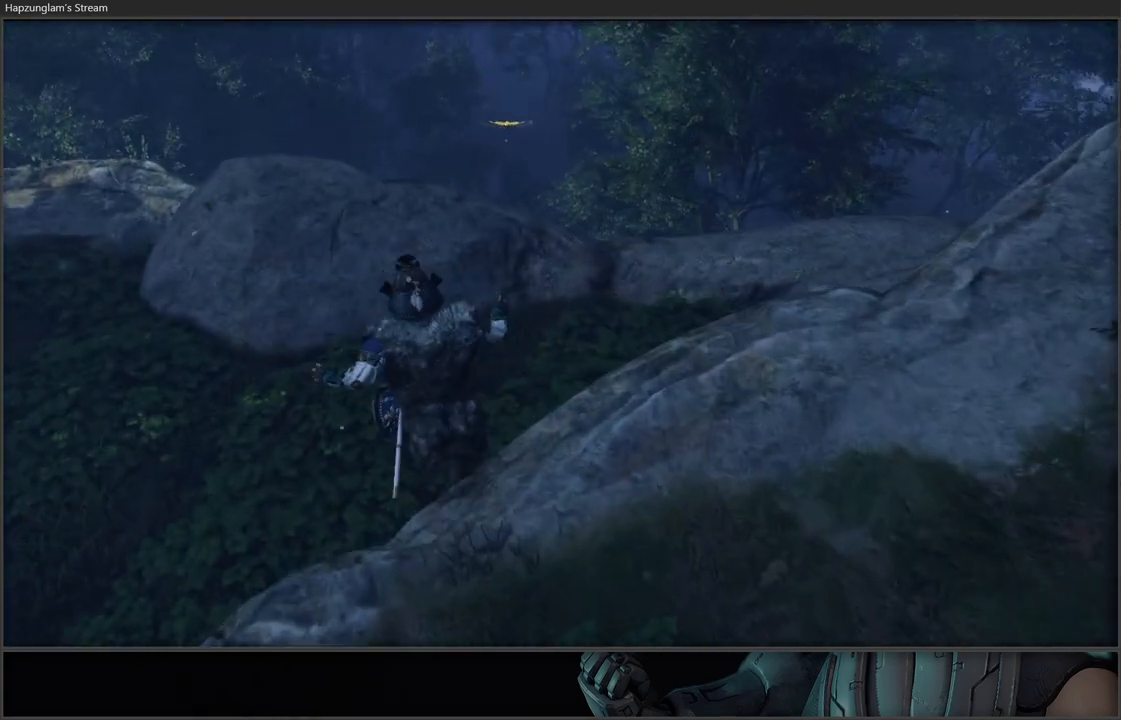
{"buttons": [], "left_stick": "up", "right_stick": "up-right", "events": [[50, "left_stick", "up-left"], [67, "right_stick", "up"], [267, "right_stick", "center"], [350, "right_stick", "up-right"], [433, "left_stick", "up"]]}
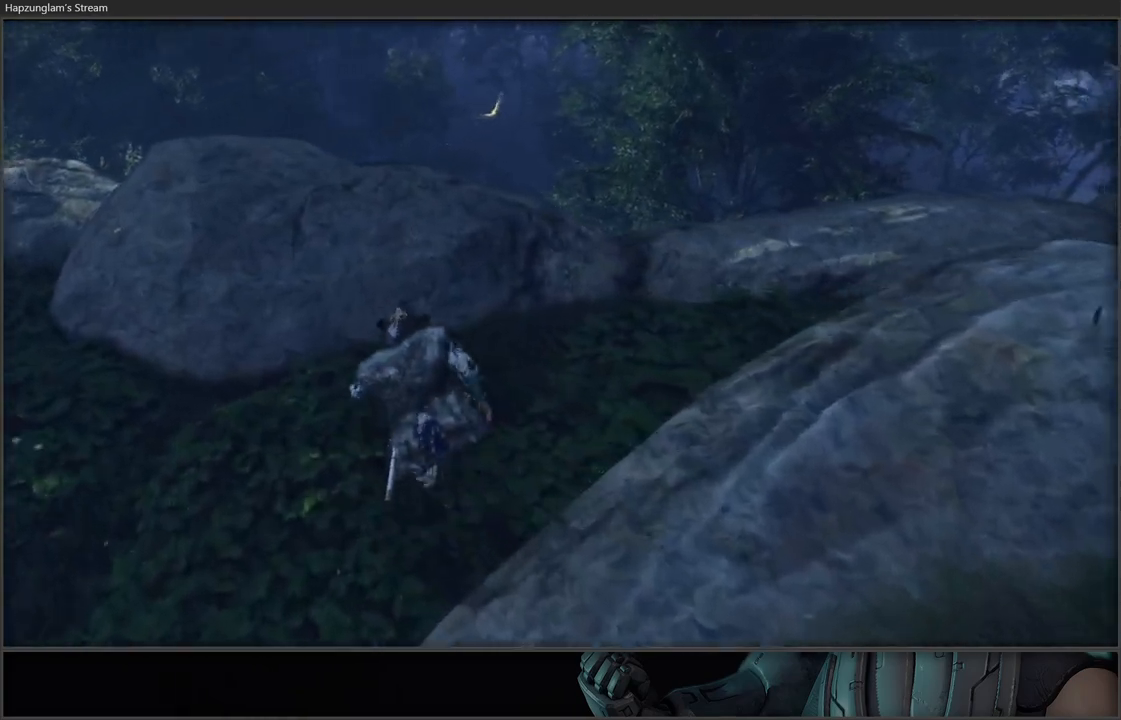
{"buttons": [], "left_stick": "center", "right_stick": "center", "events": [[133, "left_stick", "up-right"], [367, "right_stick", "center"], [400, "left_stick", "center"]]}
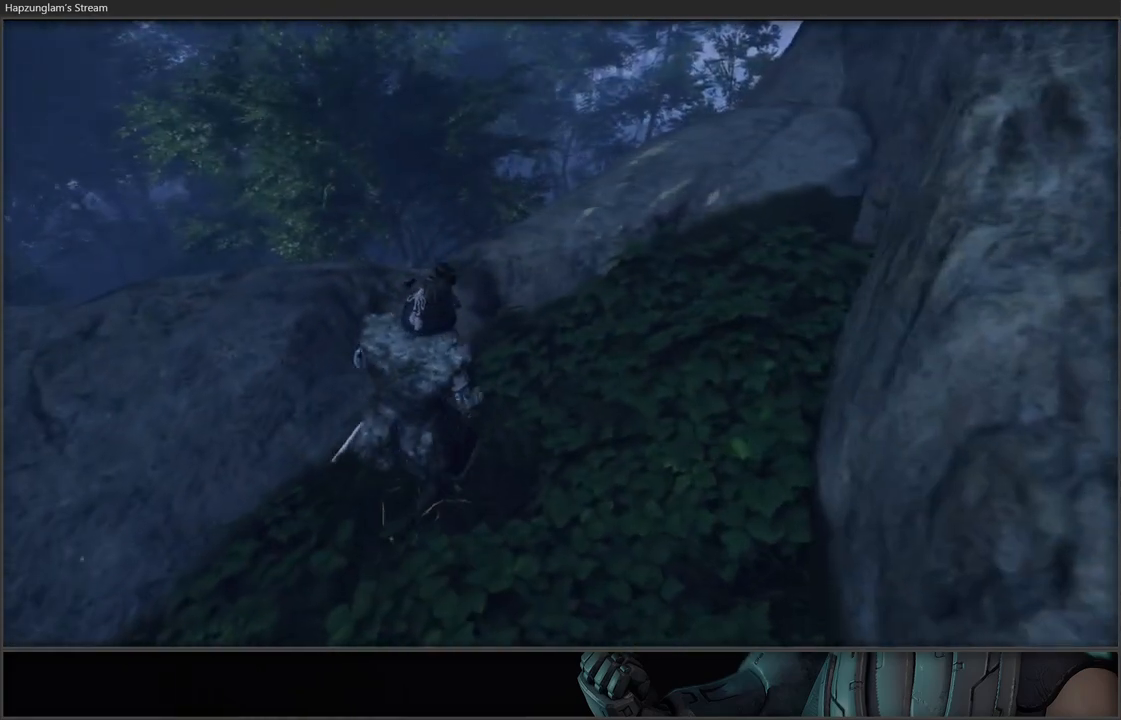
{"buttons": ["L3"], "left_stick": "left", "right_stick": "down-left", "events": [[67, "right_stick", "up-right"], [300, "left_stick", "left"], [333, "right_stick", "down-left"], [467, "L3", "down"]]}
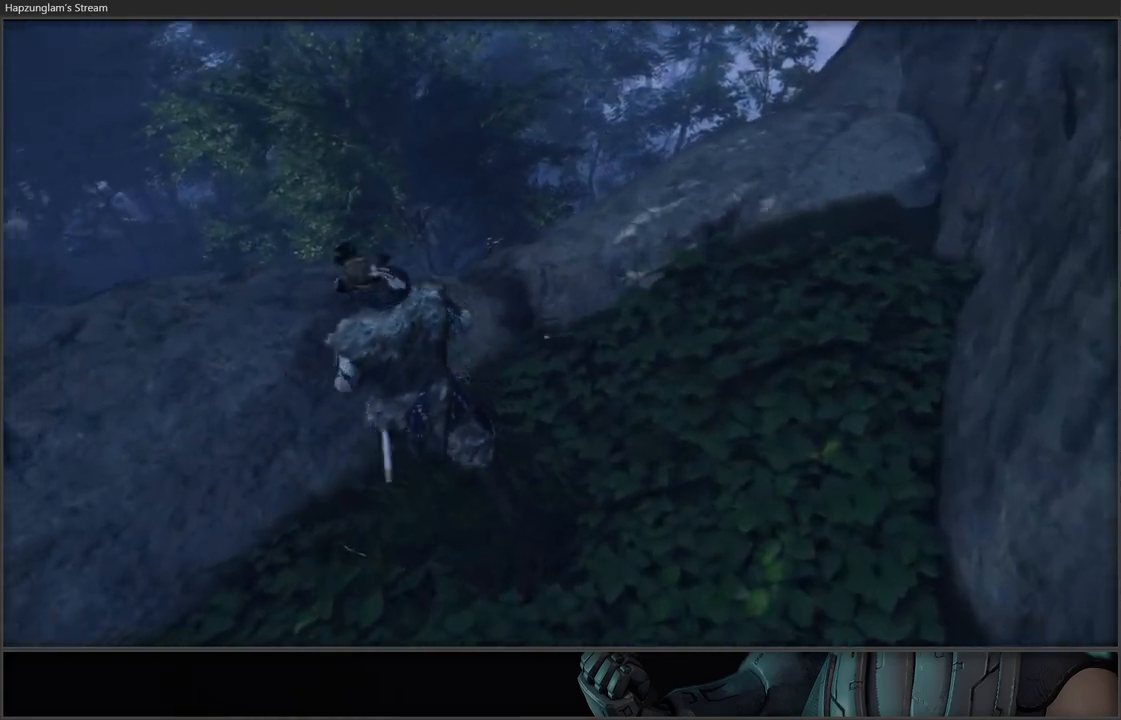
{"buttons": [], "left_stick": "left", "right_stick": "center", "events": [[350, "L3", "up"], [383, "right_stick", "center"]]}
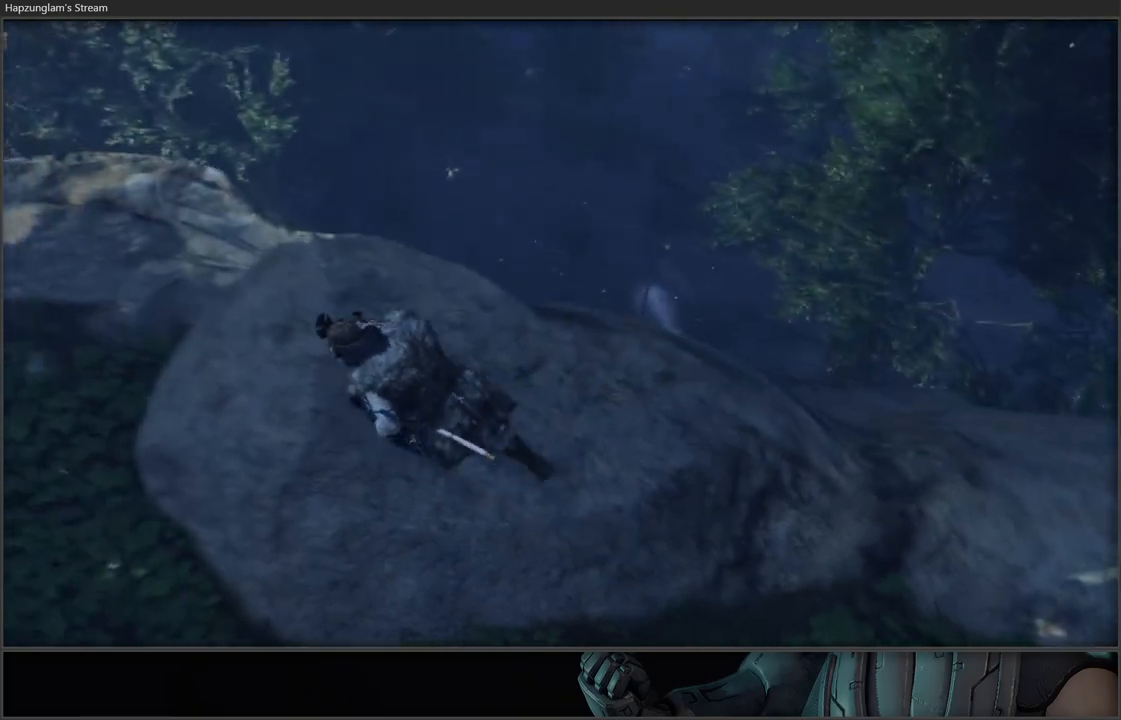
{"buttons": [], "left_stick": "left", "right_stick": "left", "events": [[183, "right_stick", "left"]]}
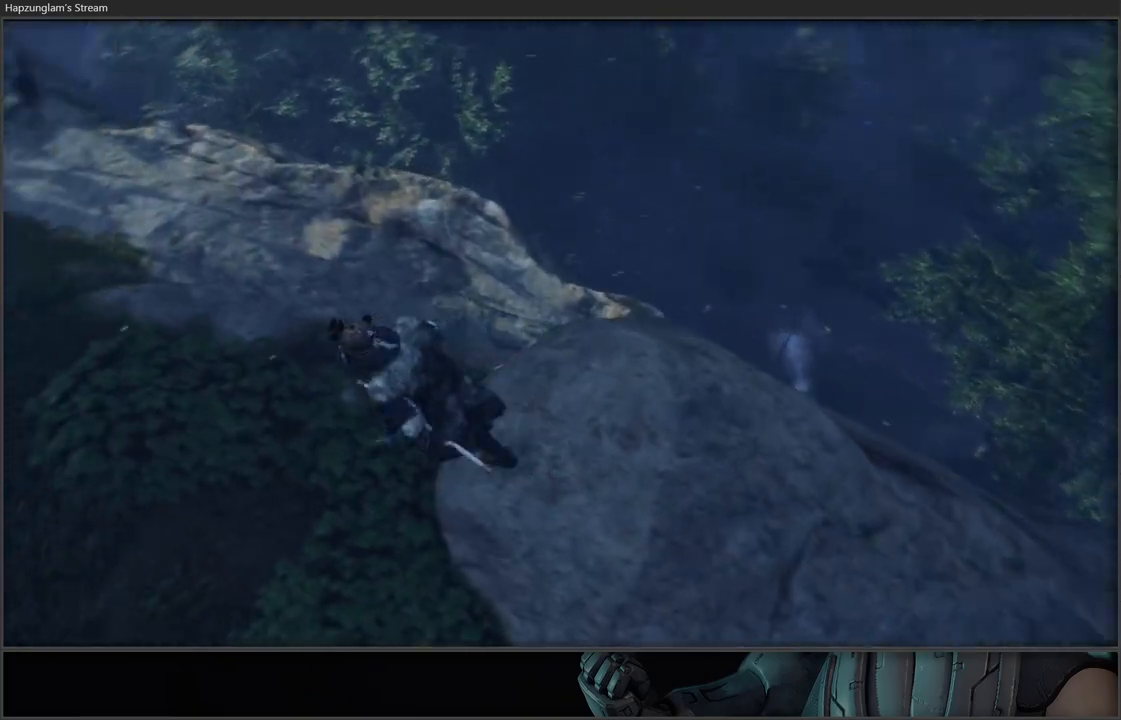
{"buttons": [], "left_stick": "up-left", "right_stick": "center", "events": [[83, "right_stick", "center"], [117, "left_stick", "up-left"]]}
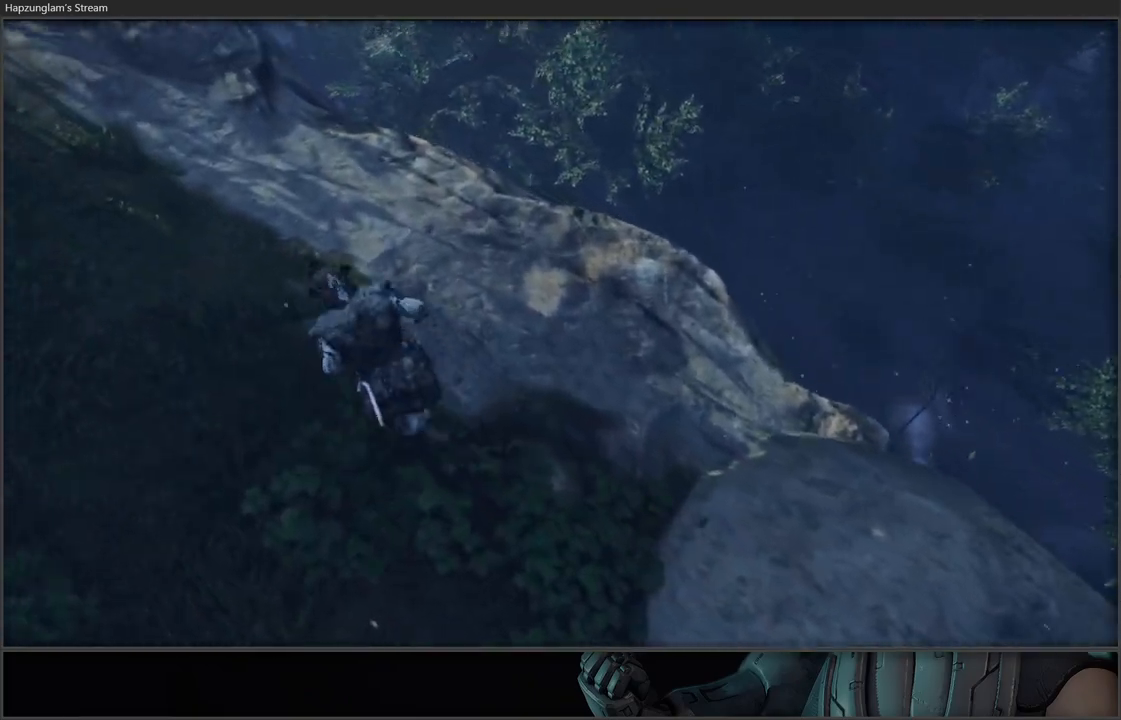
{"buttons": [], "left_stick": "center", "right_stick": "up-left", "events": [[67, "right_stick", "left"], [233, "right_stick", "up-left"], [400, "left_stick", "center"]]}